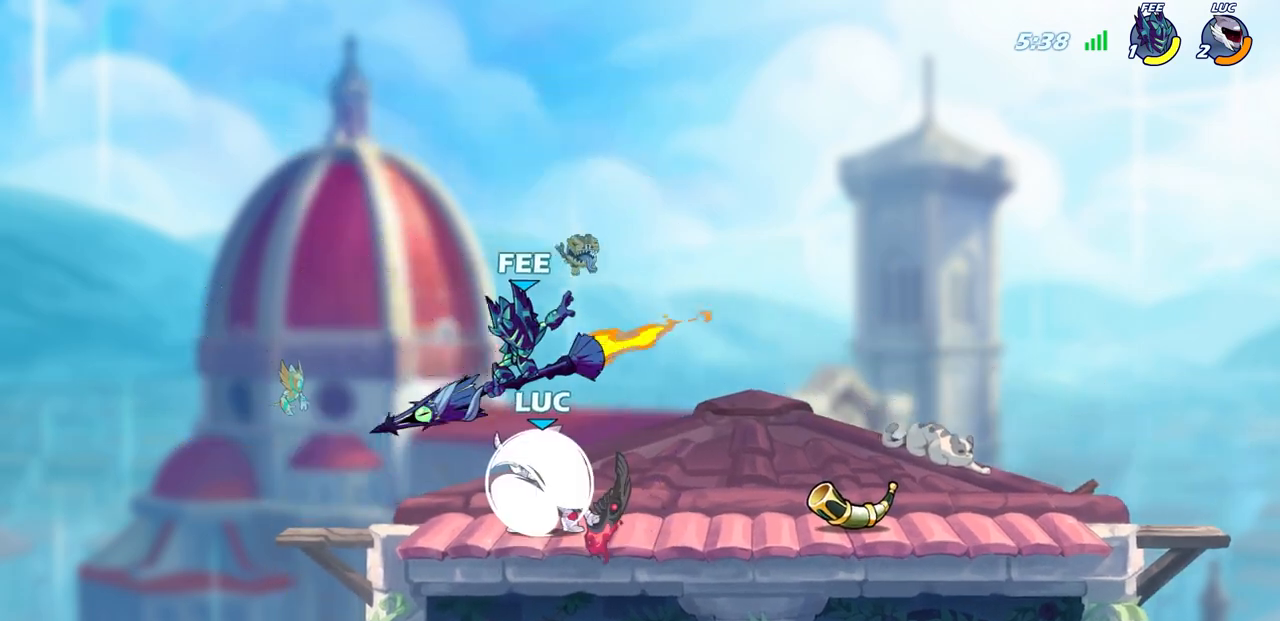
Gameplay with a controller (PlayStation layout); each line is a JSON object with the inputs held at the frame after it. "events" lists button and stick changes between this image and that frame as [ms after this image, input, new state], when the widget could be followed in between.
{"buttons": ["SQUARE"], "left_stick": "center", "right_stick": "center", "events": [[67, "SQUARE", "down"], [117, "R2", "up"], [167, "SQUARE", "up"], [450, "SQUARE", "down"]]}
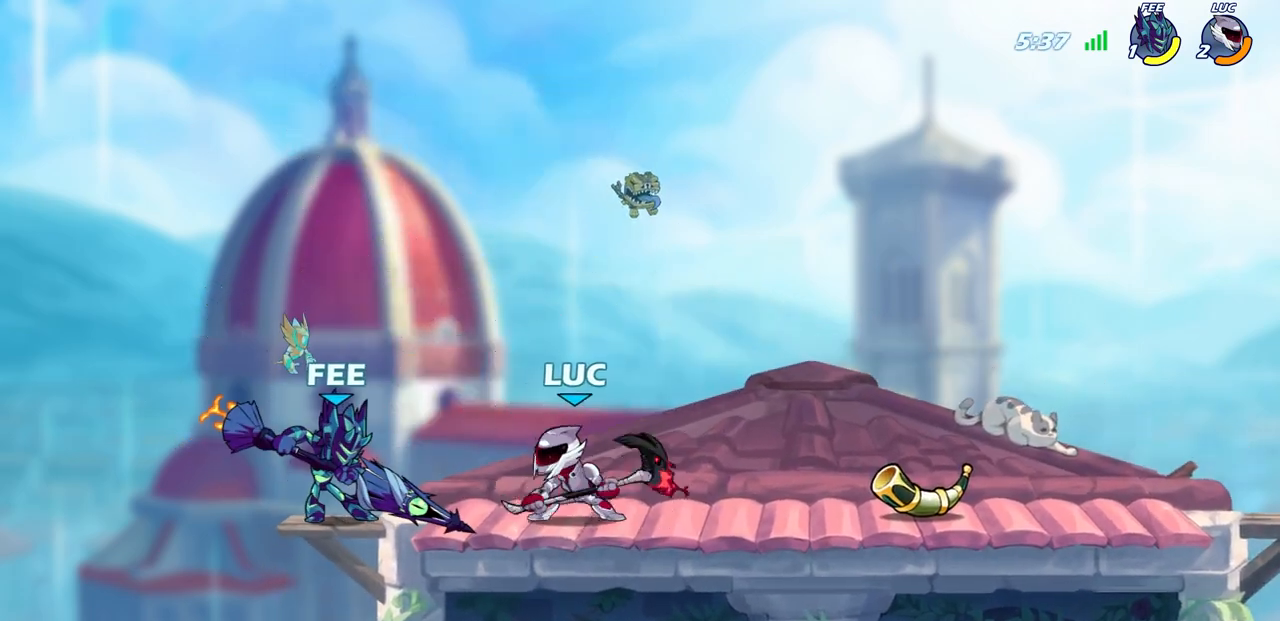
{"buttons": ["CROSS", "R2"], "left_stick": "up-right", "right_stick": "center", "events": [[33, "SQUARE", "up"], [350, "left_stick", "up-right"], [400, "CROSS", "down"], [433, "R2", "down"]]}
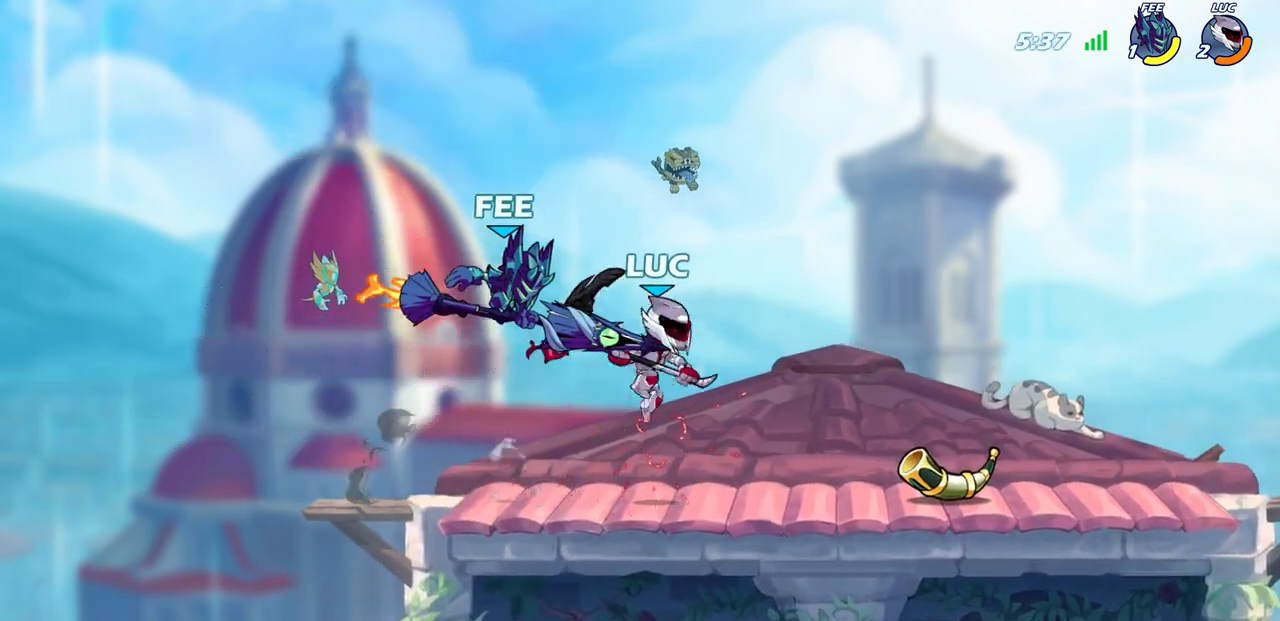
{"buttons": ["CROSS", "R2"], "left_stick": "up-right", "right_stick": "center", "events": [[200, "CROSS", "up"], [200, "R2", "up"], [400, "CROSS", "down"], [450, "R2", "down"]]}
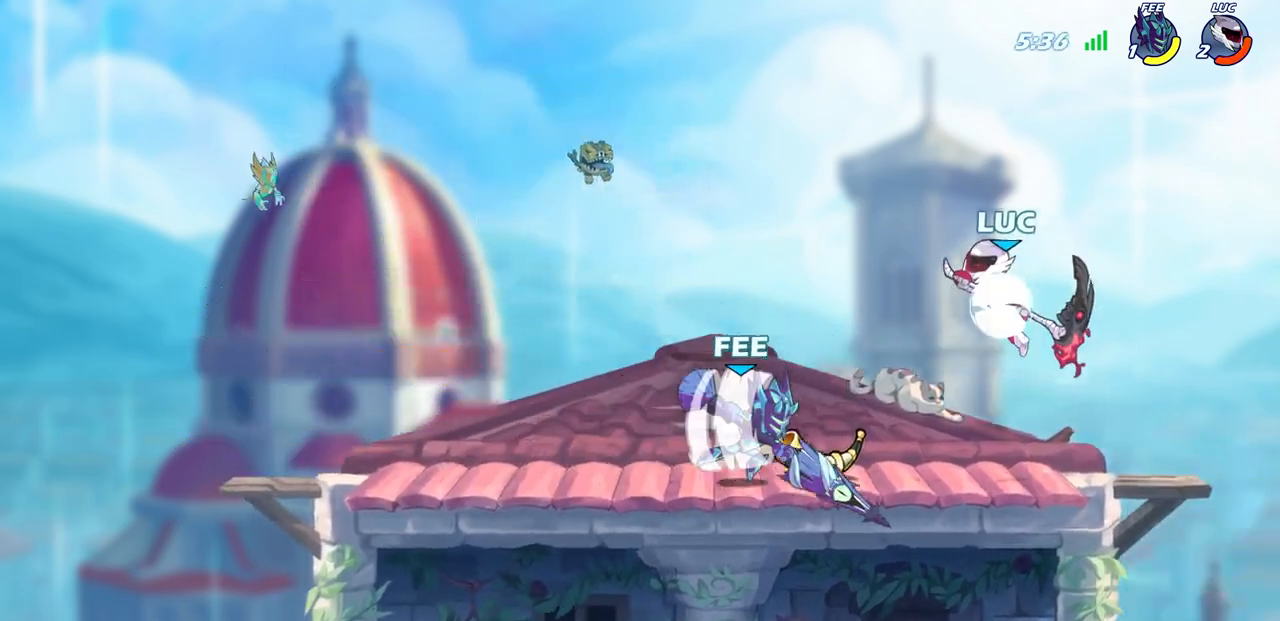
{"buttons": [], "left_stick": "center", "right_stick": "center", "events": [[100, "CROSS", "up"], [100, "left_stick", "up"], [133, "R2", "up"], [250, "left_stick", "up-left"], [367, "left_stick", "center"]]}
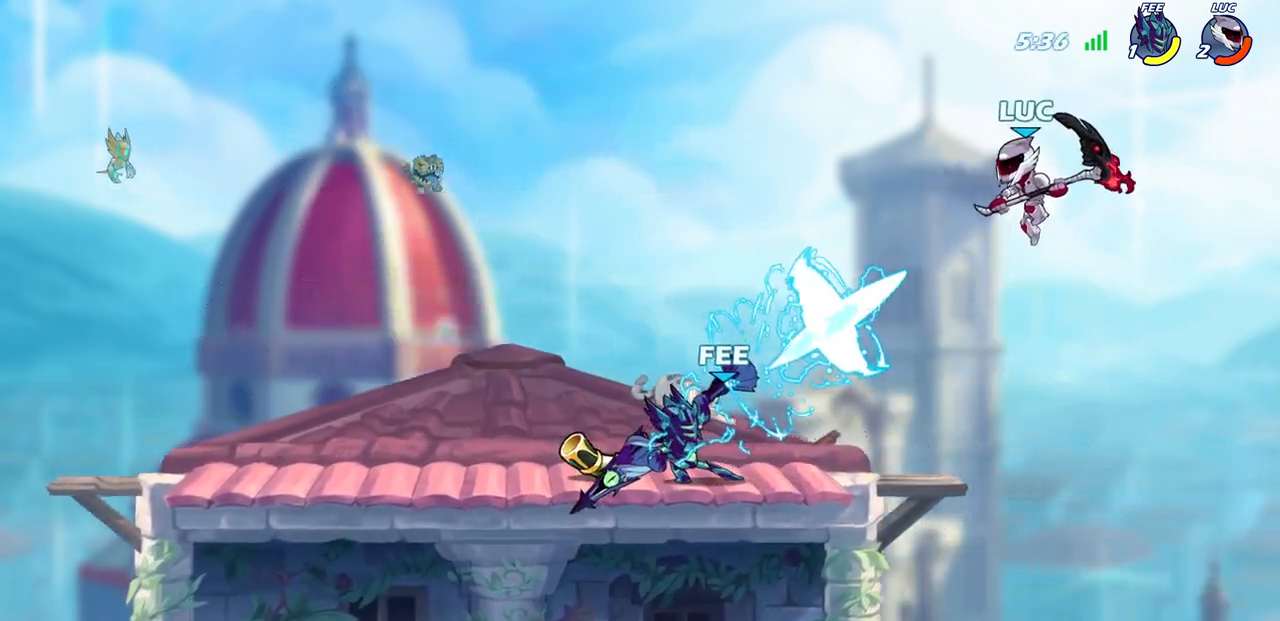
{"buttons": [], "left_stick": "center", "right_stick": "center", "events": [[33, "left_stick", "up-left"], [333, "R1", "down"], [367, "R1", "up"], [433, "left_stick", "center"]]}
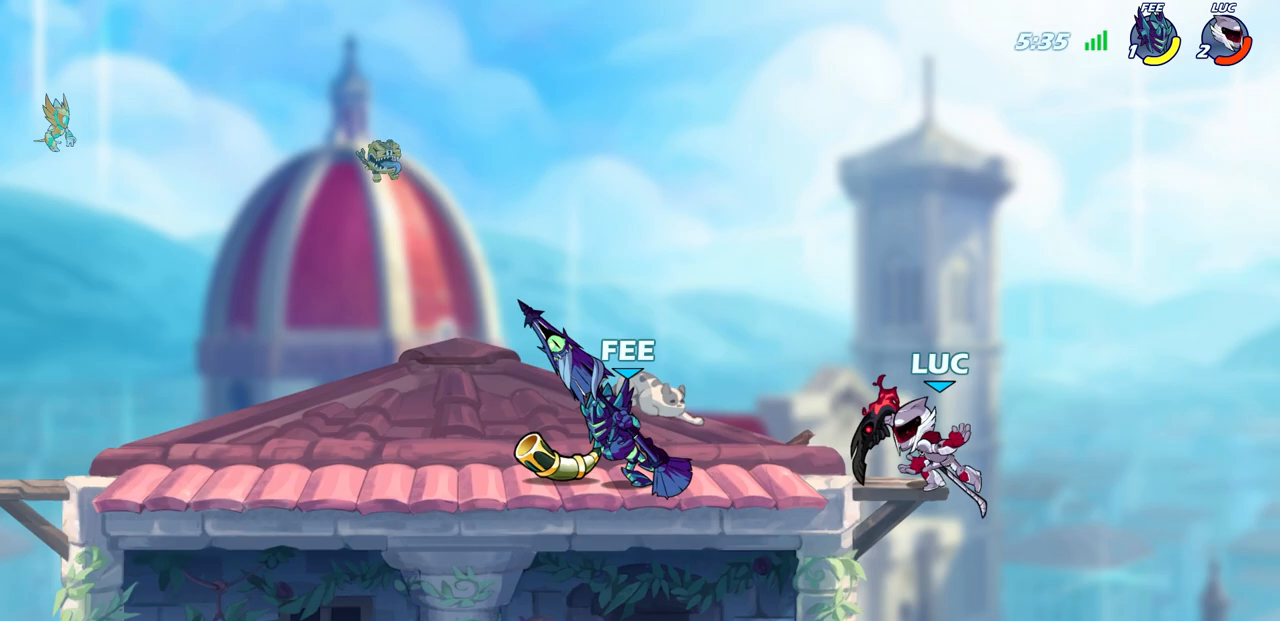
{"buttons": [], "left_stick": "right", "right_stick": "center", "events": [[233, "left_stick", "left"], [367, "CROSS", "down"], [400, "left_stick", "up"], [450, "CROSS", "up"], [483, "left_stick", "right"]]}
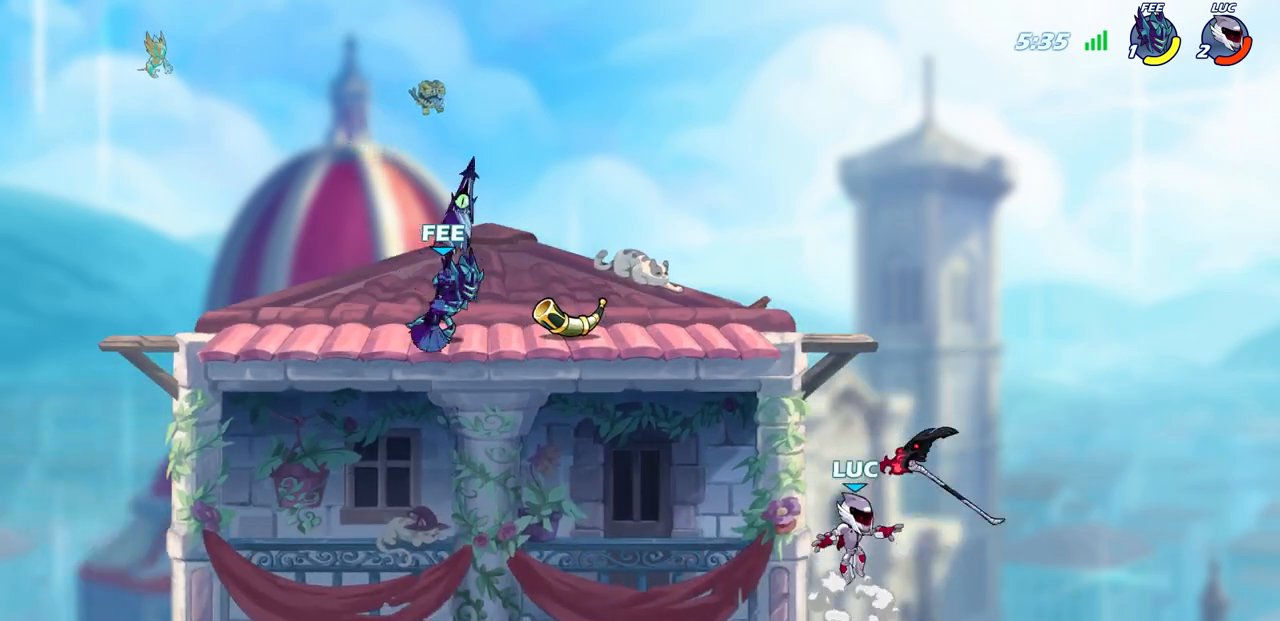
{"buttons": [], "left_stick": "left", "right_stick": "center", "events": [[50, "R1", "down"], [133, "left_stick", "up-left"], [183, "R1", "up"], [183, "left_stick", "left"]]}
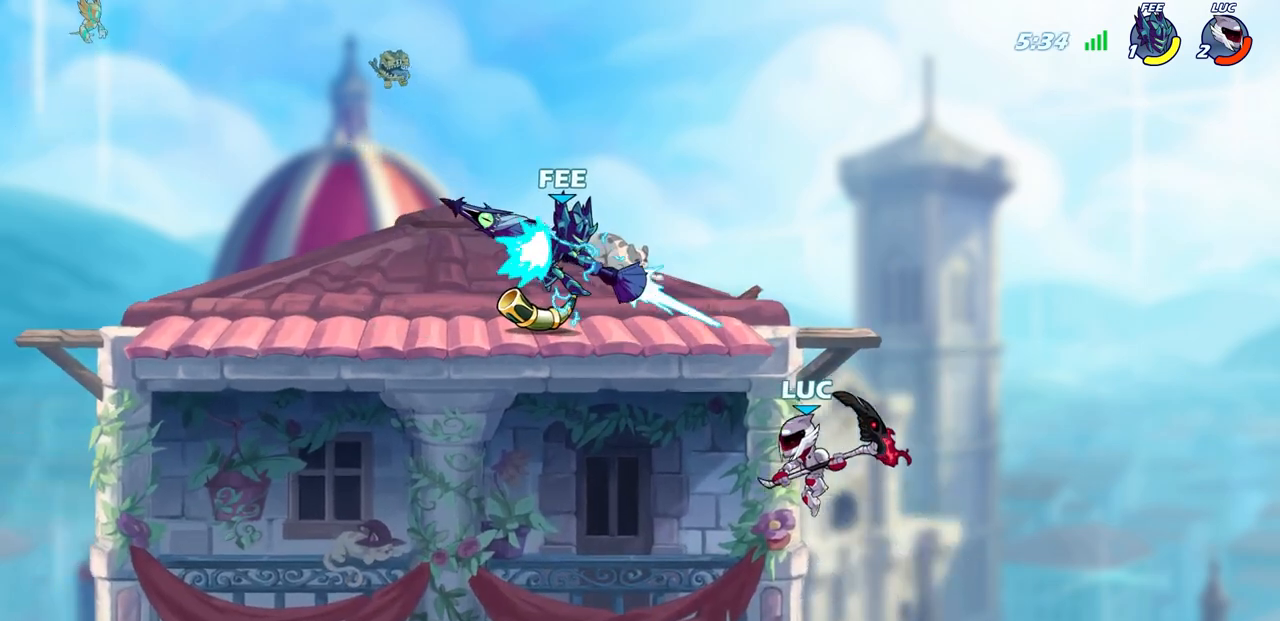
{"buttons": [], "left_stick": "left", "right_stick": "center", "events": [[233, "CROSS", "down"], [333, "CIRCLE", "down"], [350, "CROSS", "up"], [400, "CIRCLE", "up"]]}
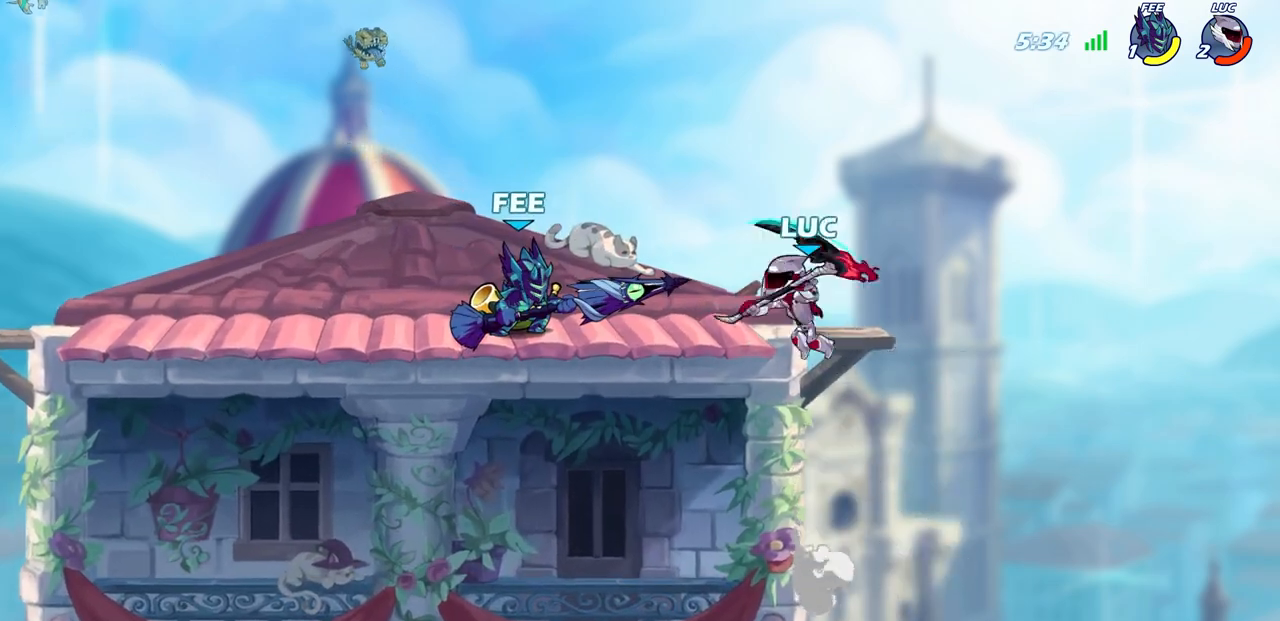
{"buttons": ["CROSS"], "left_stick": "left", "right_stick": "center", "events": [[467, "CROSS", "down"]]}
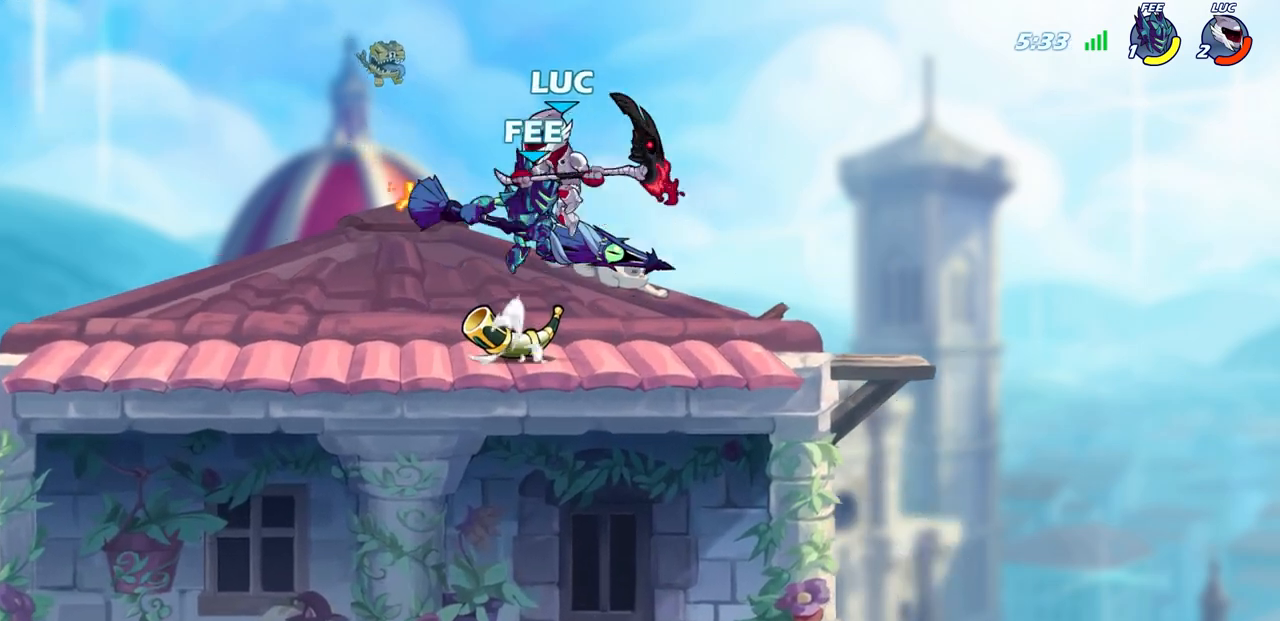
{"buttons": [], "left_stick": "right", "right_stick": "center", "events": [[83, "R2", "down"], [100, "CROSS", "up"], [100, "left_stick", "up"], [167, "left_stick", "up-right"], [333, "R2", "up"], [367, "left_stick", "right"]]}
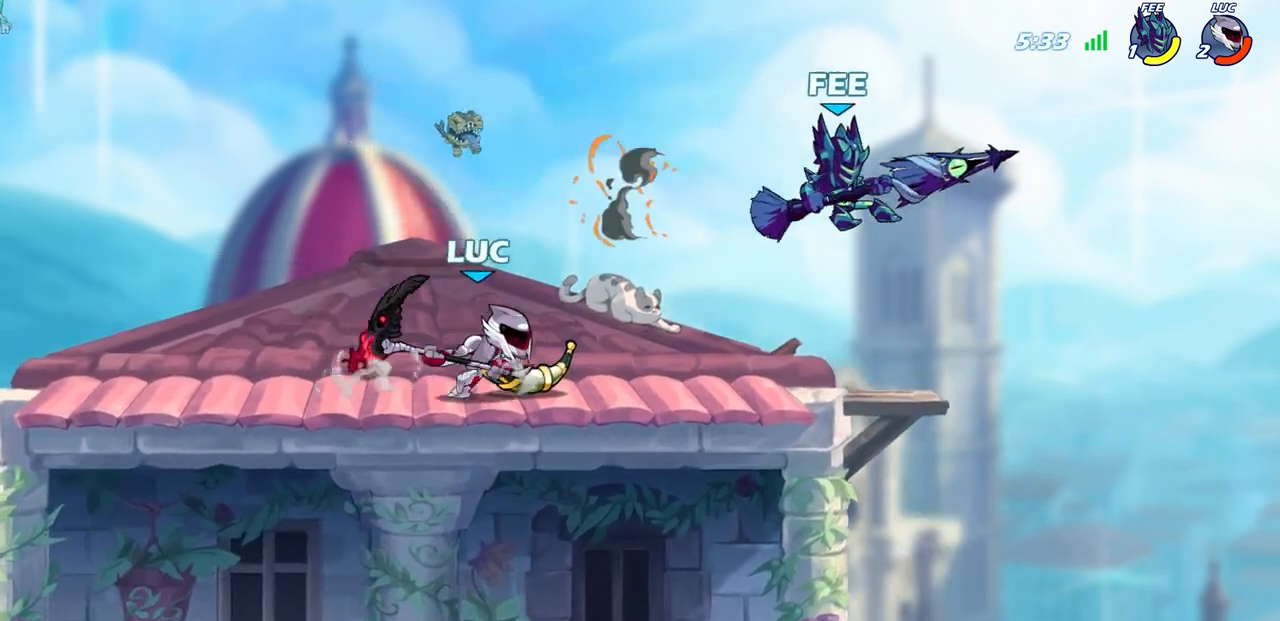
{"buttons": [], "left_stick": "center", "right_stick": "center", "events": [[50, "R2", "down"], [100, "CROSS", "down"], [117, "left_stick", "up-right"], [167, "SQUARE", "down"], [183, "CROSS", "up"], [183, "right_stick", "down-left"], [217, "R2", "up"], [217, "SQUARE", "up"], [250, "right_stick", "center"], [367, "left_stick", "center"]]}
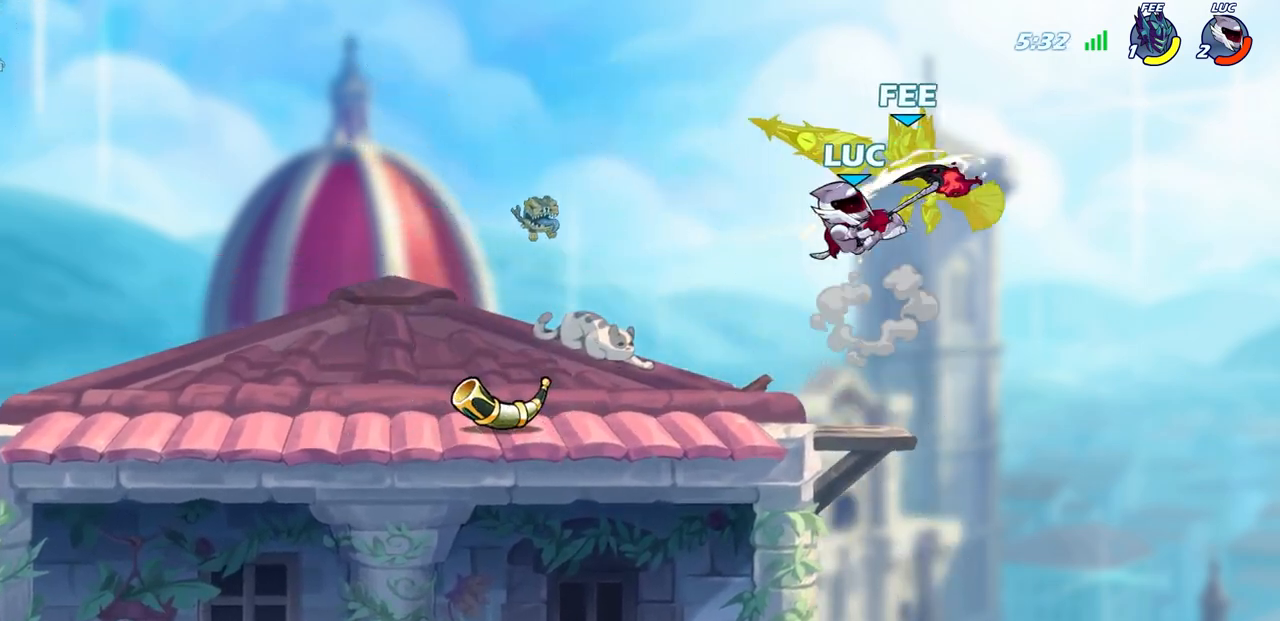
{"buttons": [], "left_stick": "right", "right_stick": "center", "events": [[267, "left_stick", "right"], [367, "CROSS", "down"], [400, "SQUARE", "down"], [433, "CROSS", "up"], [467, "SQUARE", "up"]]}
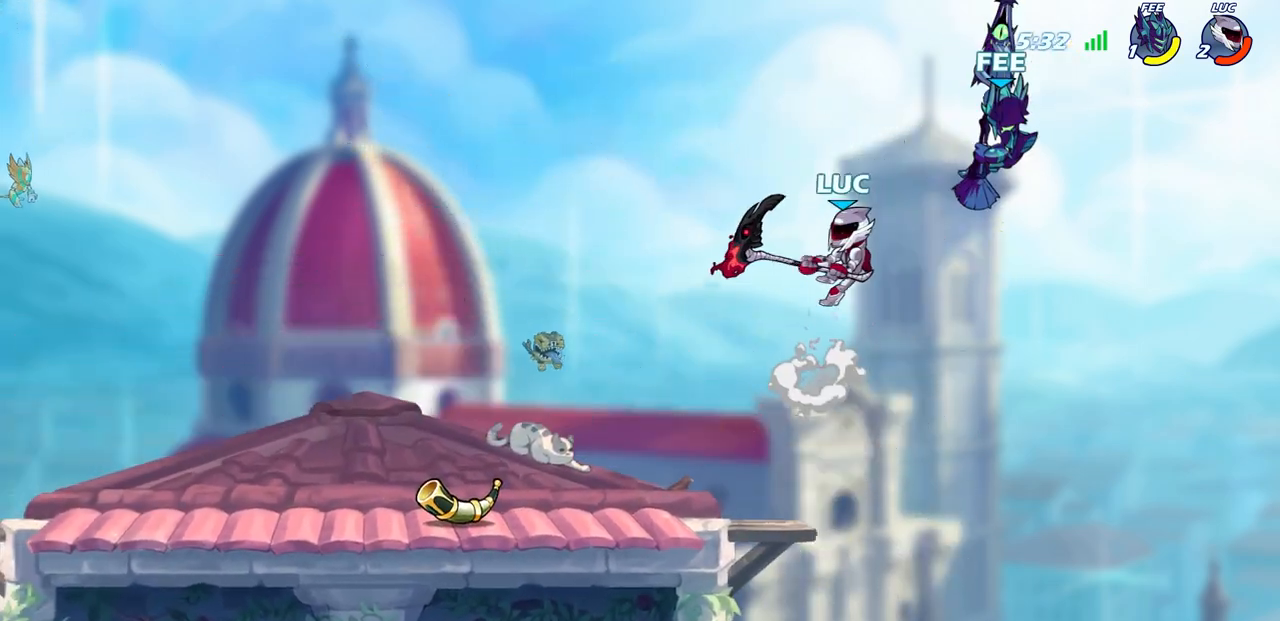
{"buttons": ["CIRCLE"], "left_stick": "up-right", "right_stick": "center", "events": [[50, "left_stick", "up-right"], [500, "CIRCLE", "down"]]}
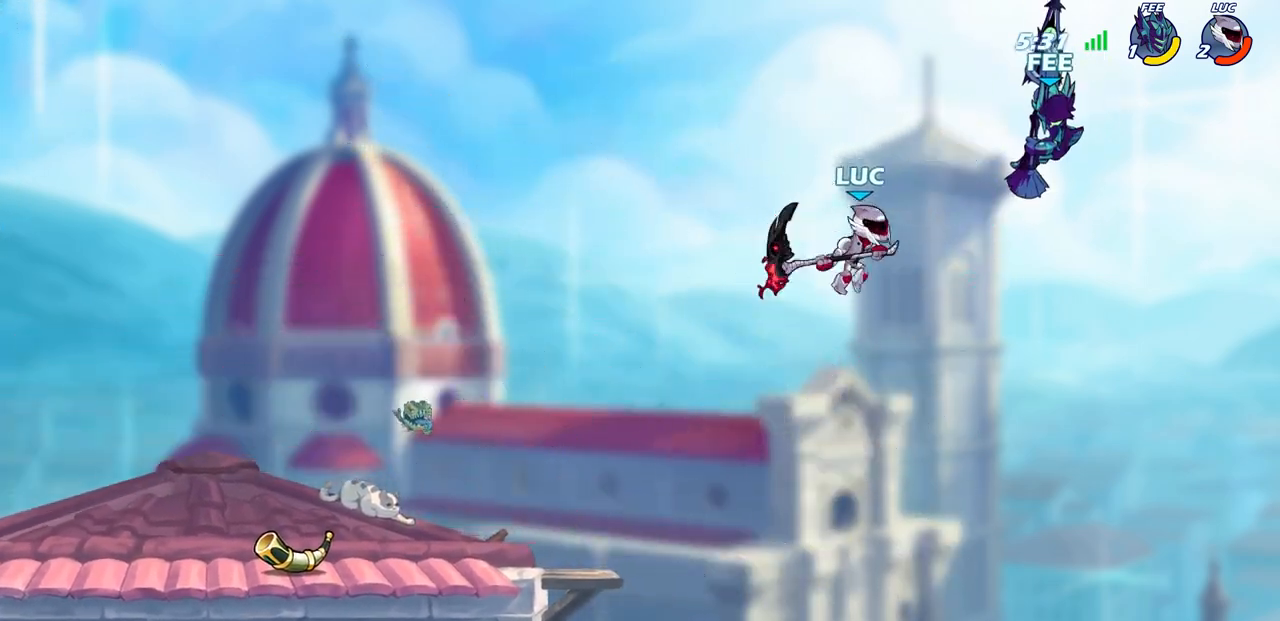
{"buttons": [], "left_stick": "left", "right_stick": "center", "events": [[100, "CIRCLE", "up"], [417, "left_stick", "left"]]}
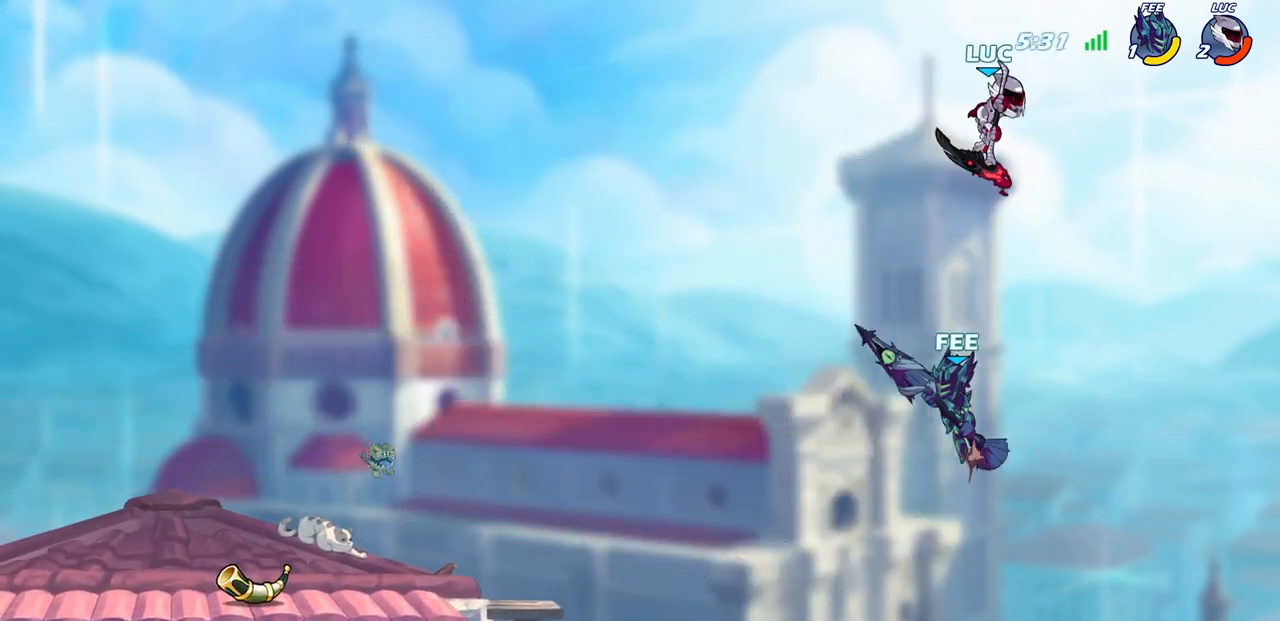
{"buttons": [], "left_stick": "left", "right_stick": "center", "events": [[200, "CROSS", "down"], [383, "CROSS", "up"]]}
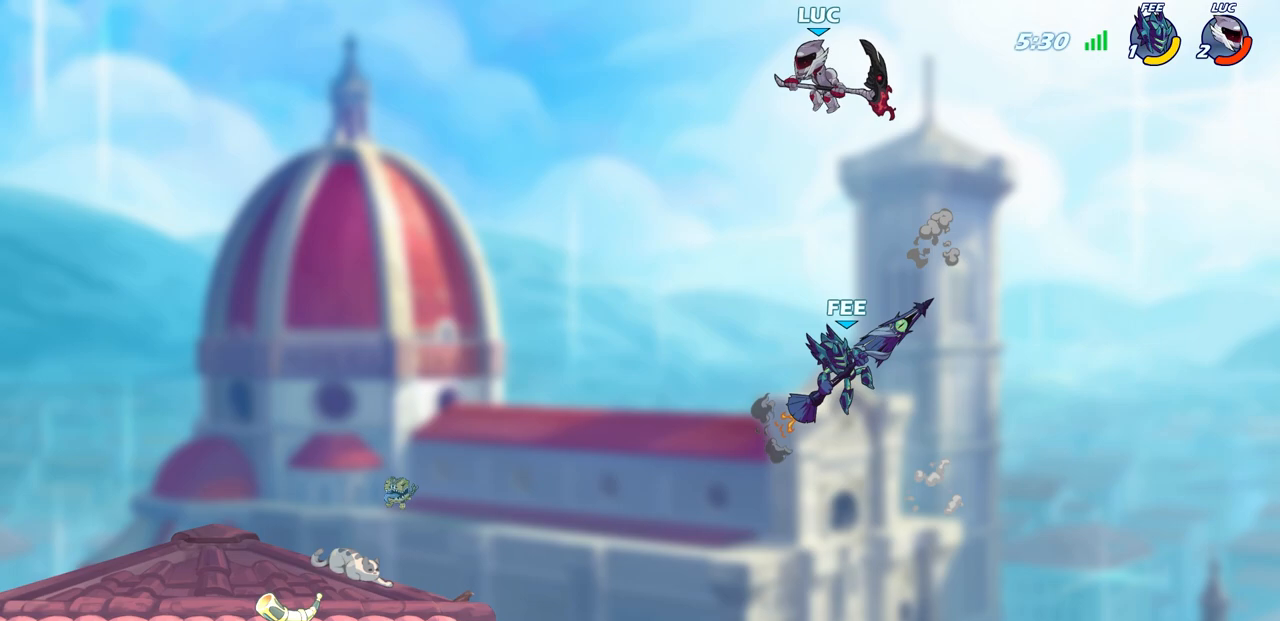
{"buttons": [], "left_stick": "left", "right_stick": "center", "events": [[100, "left_stick", "center"], [233, "left_stick", "up-left"], [300, "left_stick", "left"]]}
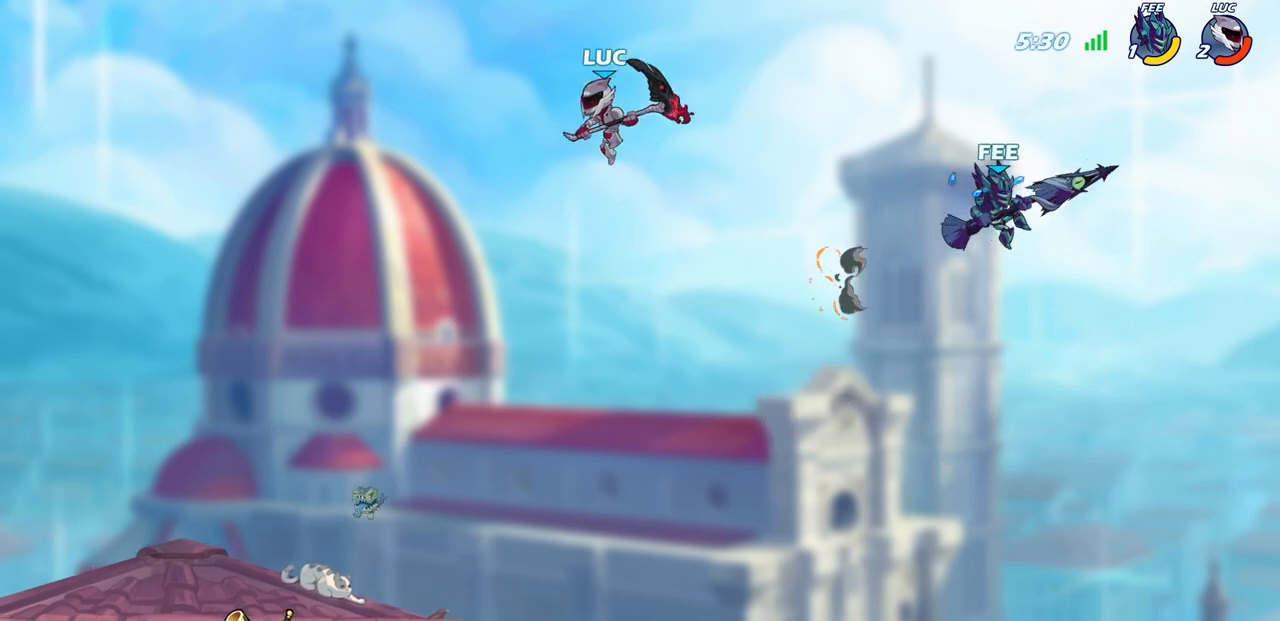
{"buttons": [], "left_stick": "down-left", "right_stick": "center", "events": [[50, "left_stick", "down"], [150, "left_stick", "right"], [200, "left_stick", "left"], [400, "left_stick", "down-left"]]}
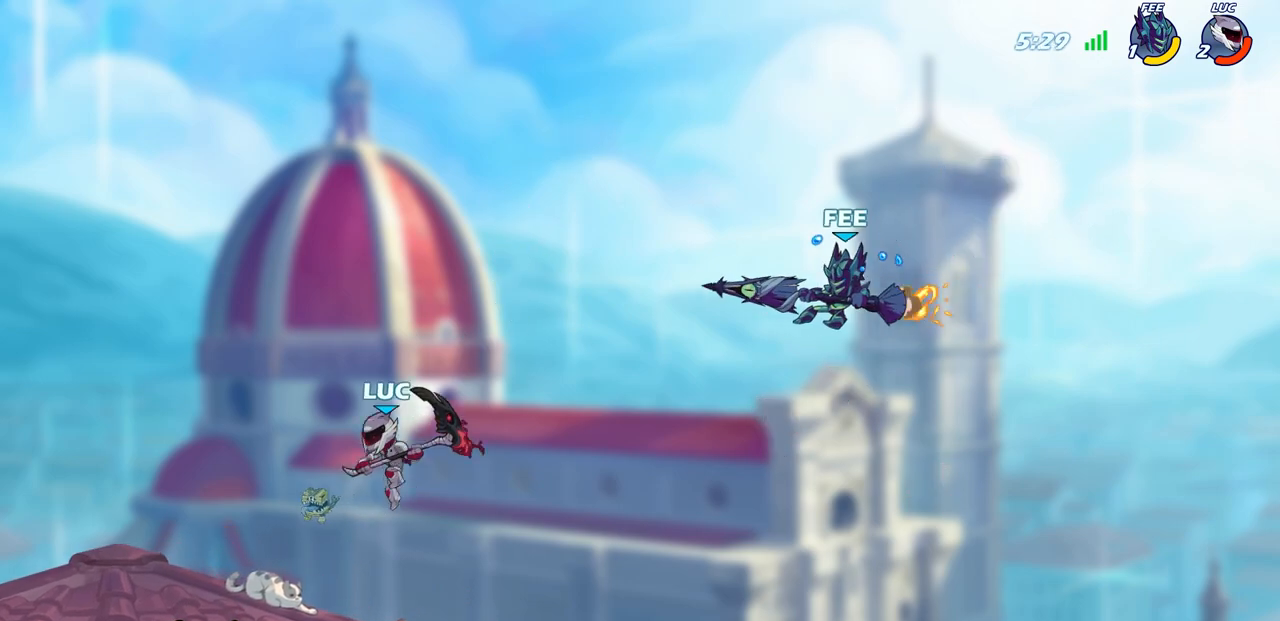
{"buttons": [], "left_stick": "center", "right_stick": "center", "events": [[183, "left_stick", "down-right"], [250, "left_stick", "right"], [350, "left_stick", "center"]]}
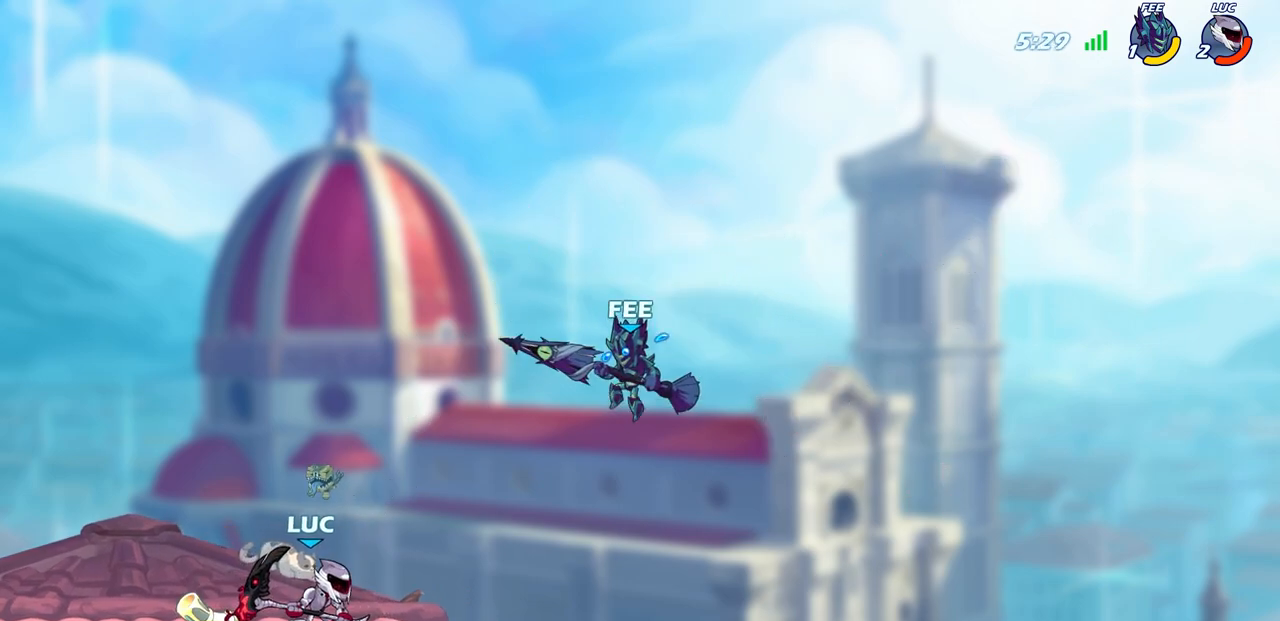
{"buttons": [], "left_stick": "center", "right_stick": "center", "events": [[183, "CIRCLE", "down"], [250, "CIRCLE", "up"]]}
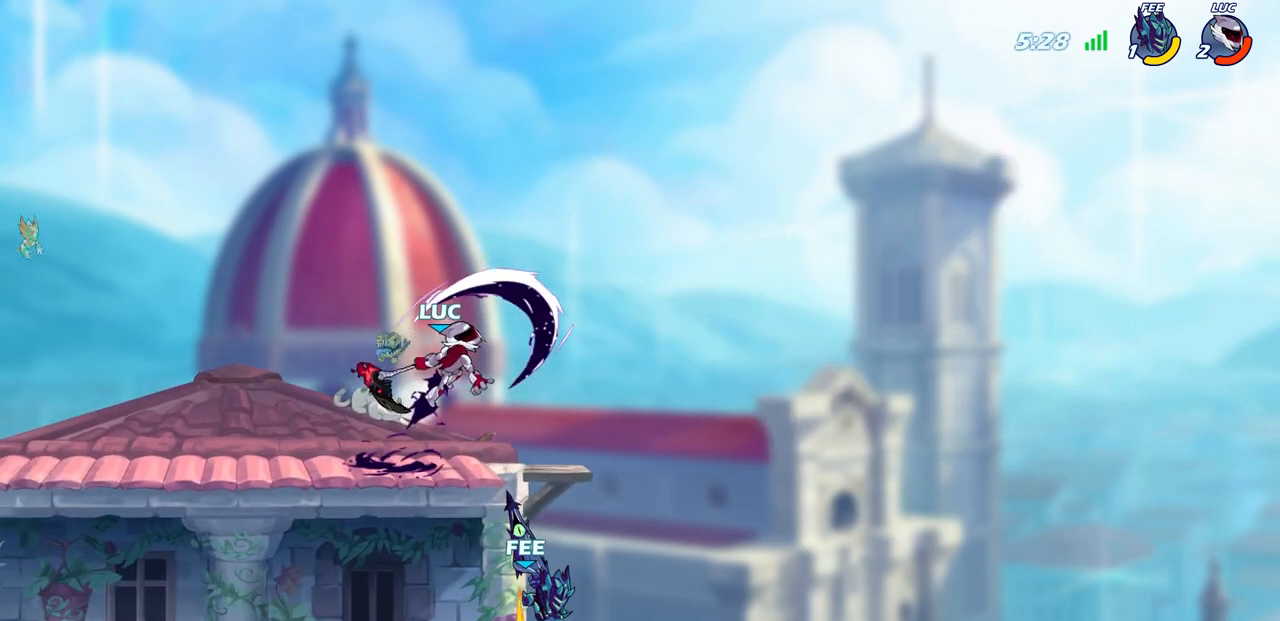
{"buttons": [], "left_stick": "left", "right_stick": "center", "events": [[317, "CROSS", "down"], [450, "left_stick", "left"], [500, "CROSS", "up"]]}
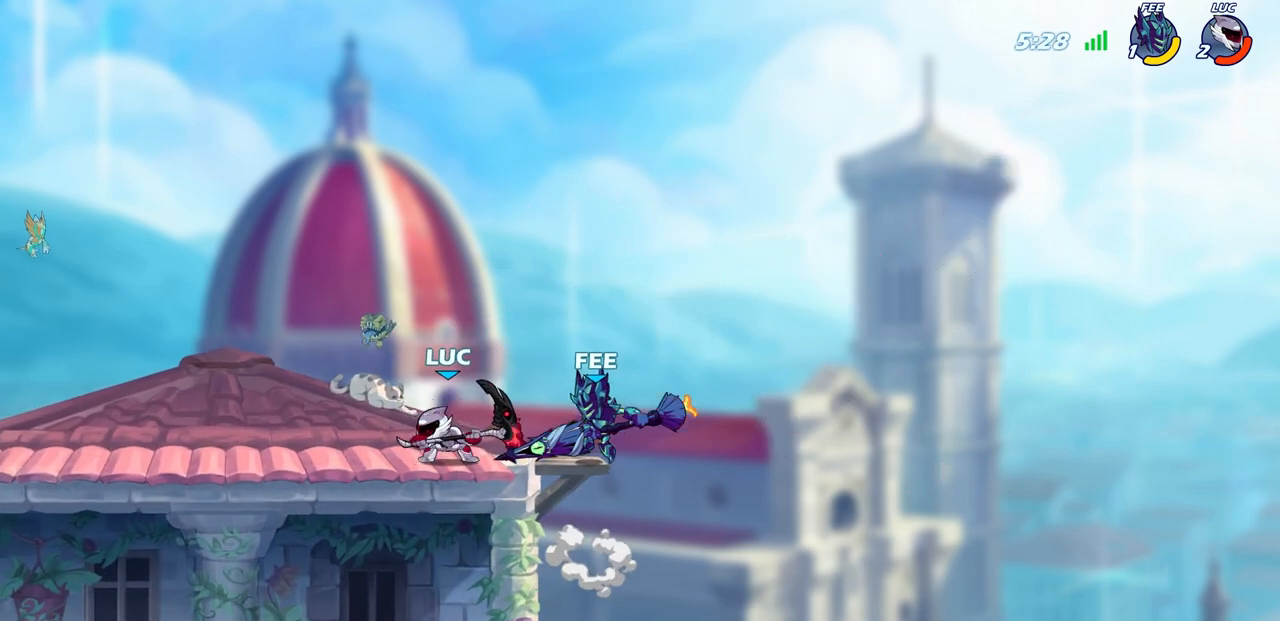
{"buttons": [], "left_stick": "center", "right_stick": "center", "events": [[117, "CROSS", "down"], [267, "CROSS", "up"], [367, "left_stick", "center"]]}
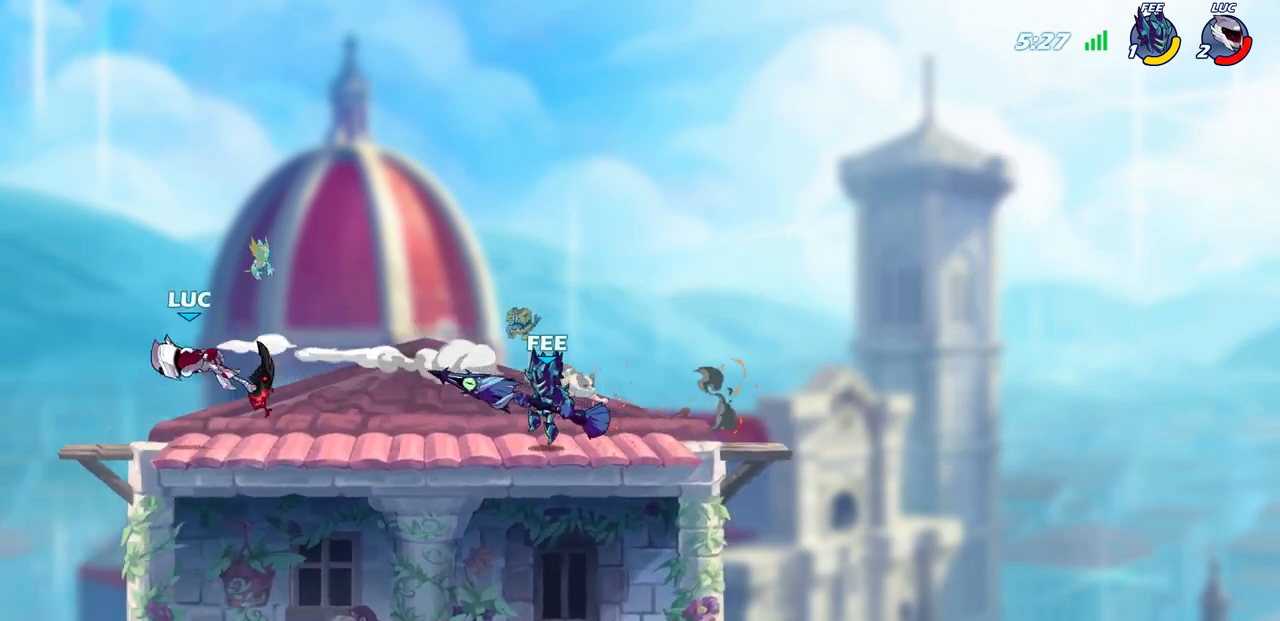
{"buttons": [], "left_stick": "right", "right_stick": "center", "events": [[150, "left_stick", "right"]]}
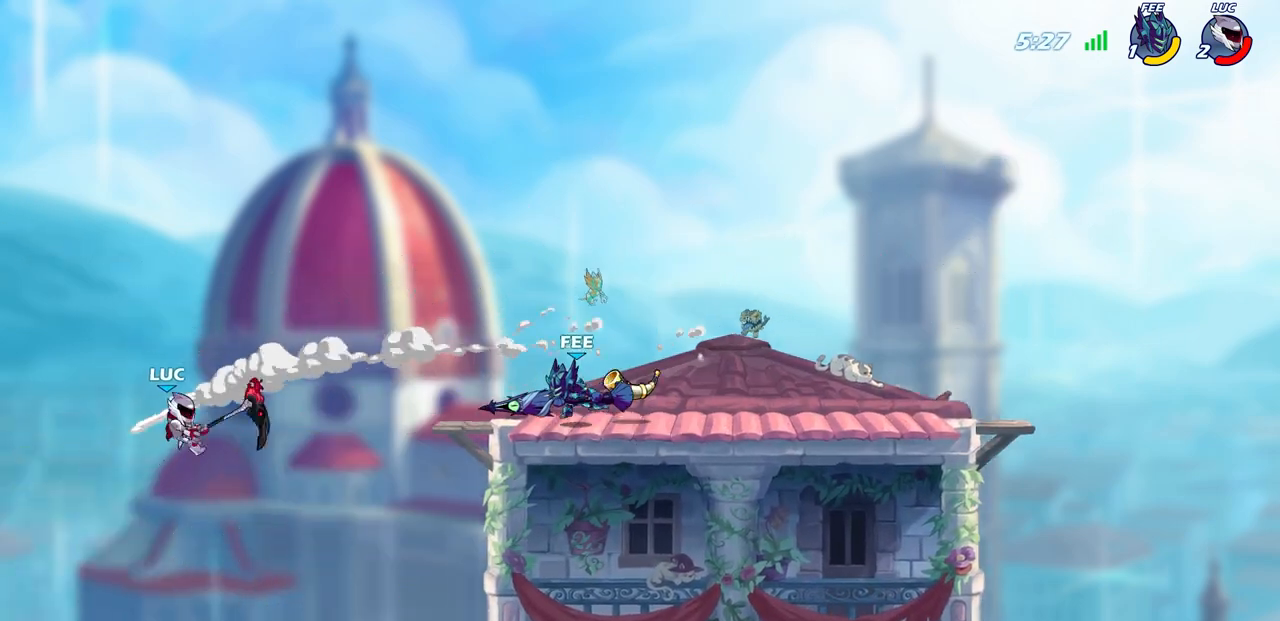
{"buttons": [], "left_stick": "left", "right_stick": "center", "events": [[167, "CIRCLE", "down"], [267, "CIRCLE", "up"], [267, "left_stick", "center"], [433, "left_stick", "left"]]}
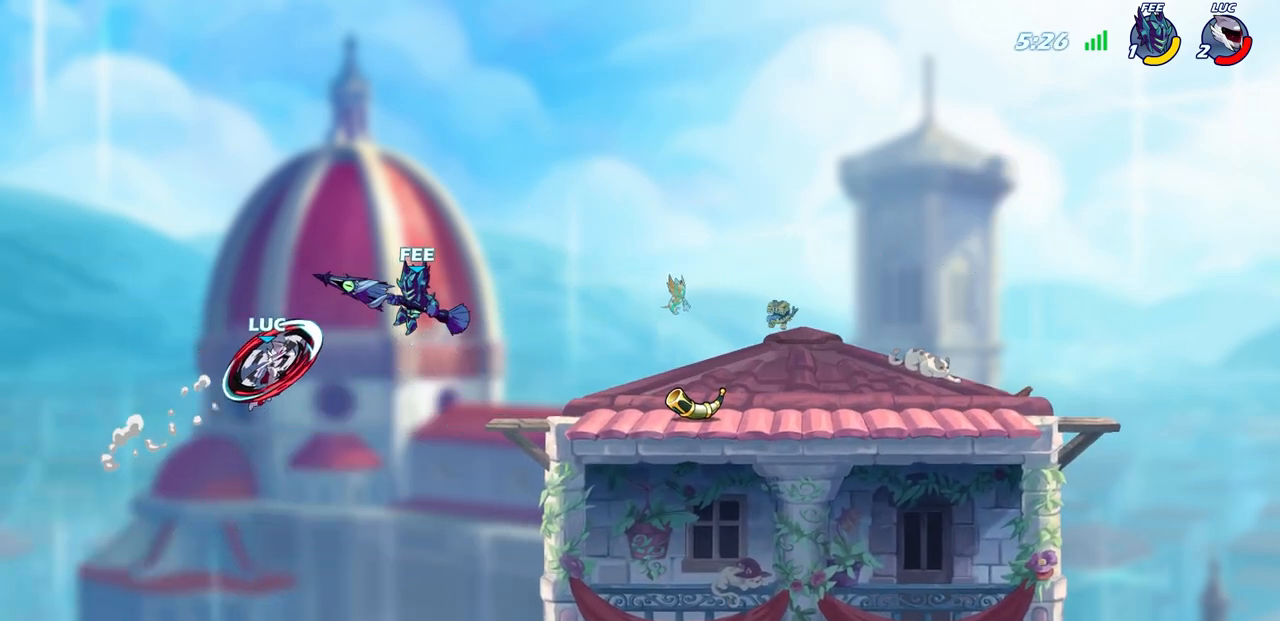
{"buttons": [], "left_stick": "up-right", "right_stick": "center", "events": [[417, "left_stick", "up-right"]]}
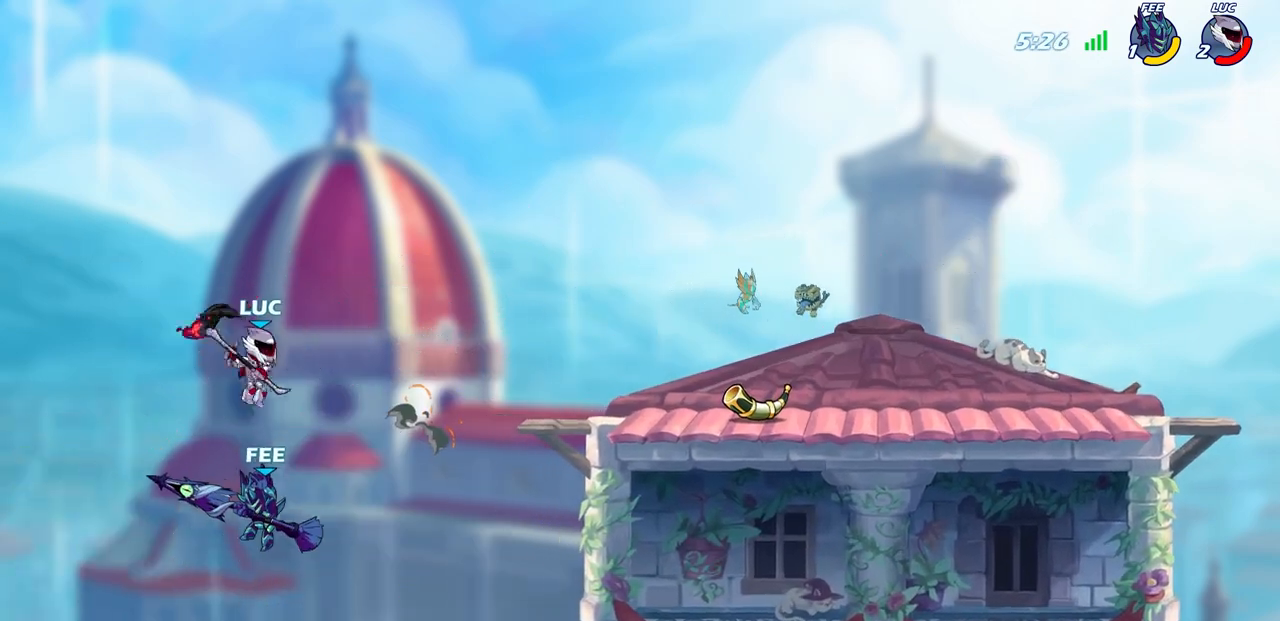
{"buttons": [], "left_stick": "right", "right_stick": "center", "events": [[50, "left_stick", "down-left"], [117, "SQUARE", "down"], [200, "SQUARE", "up"], [283, "left_stick", "right"]]}
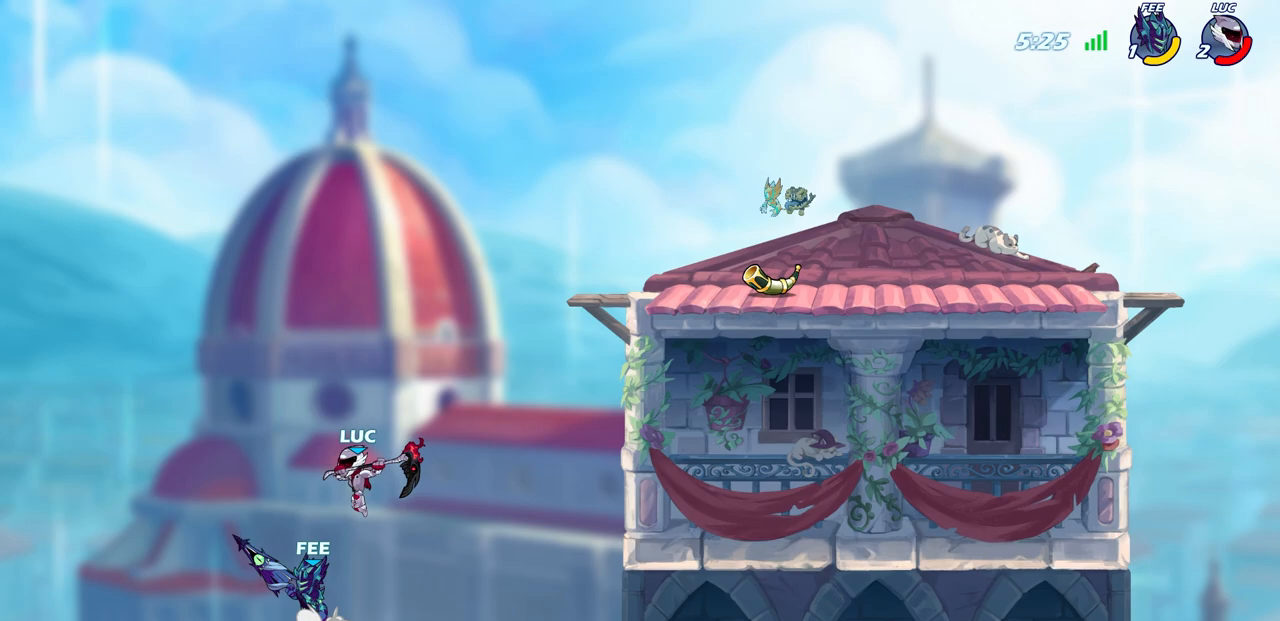
{"buttons": [], "left_stick": "up-right", "right_stick": "center", "events": [[183, "left_stick", "up-right"], [250, "CROSS", "down"], [400, "CROSS", "up"]]}
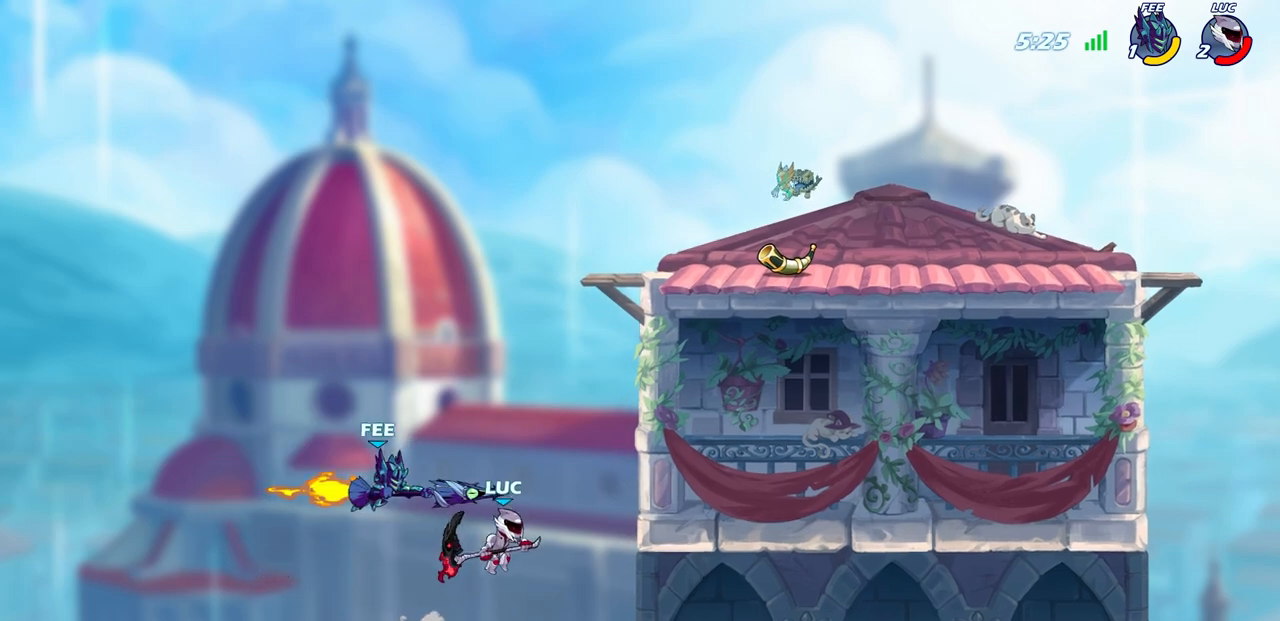
{"buttons": [], "left_stick": "left", "right_stick": "center"}
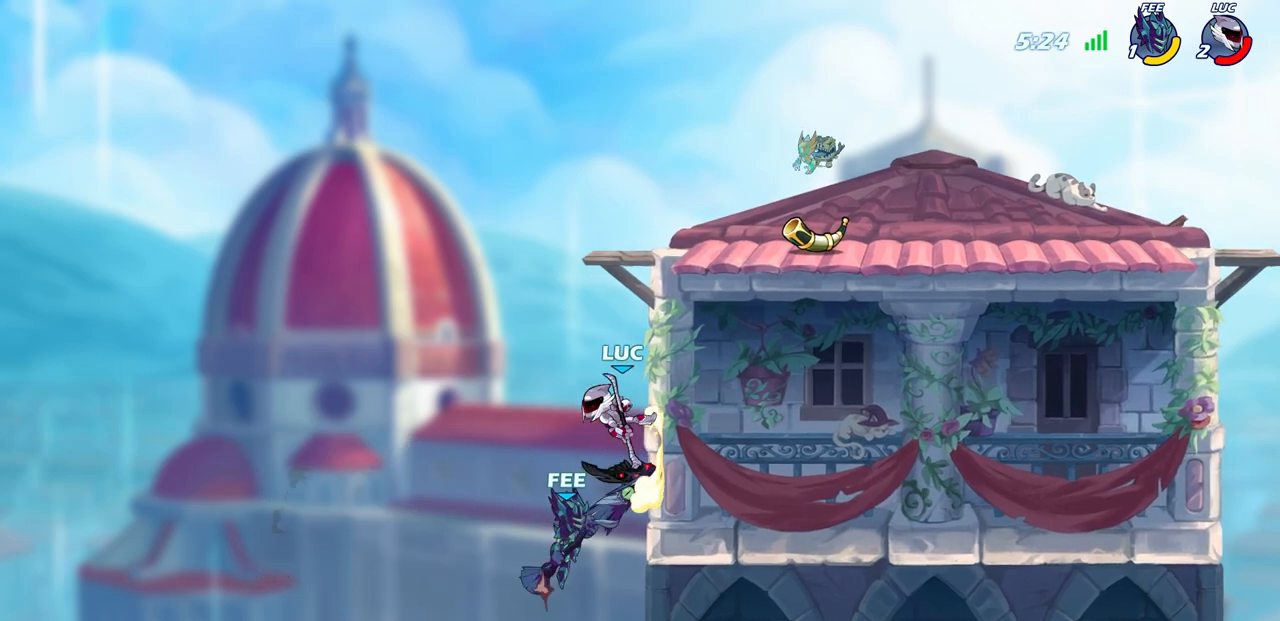
{"buttons": [], "left_stick": "center", "right_stick": "center", "events": [[283, "left_stick", "right"], [300, "CIRCLE", "down"], [400, "CIRCLE", "up"], [433, "left_stick", "center"]]}